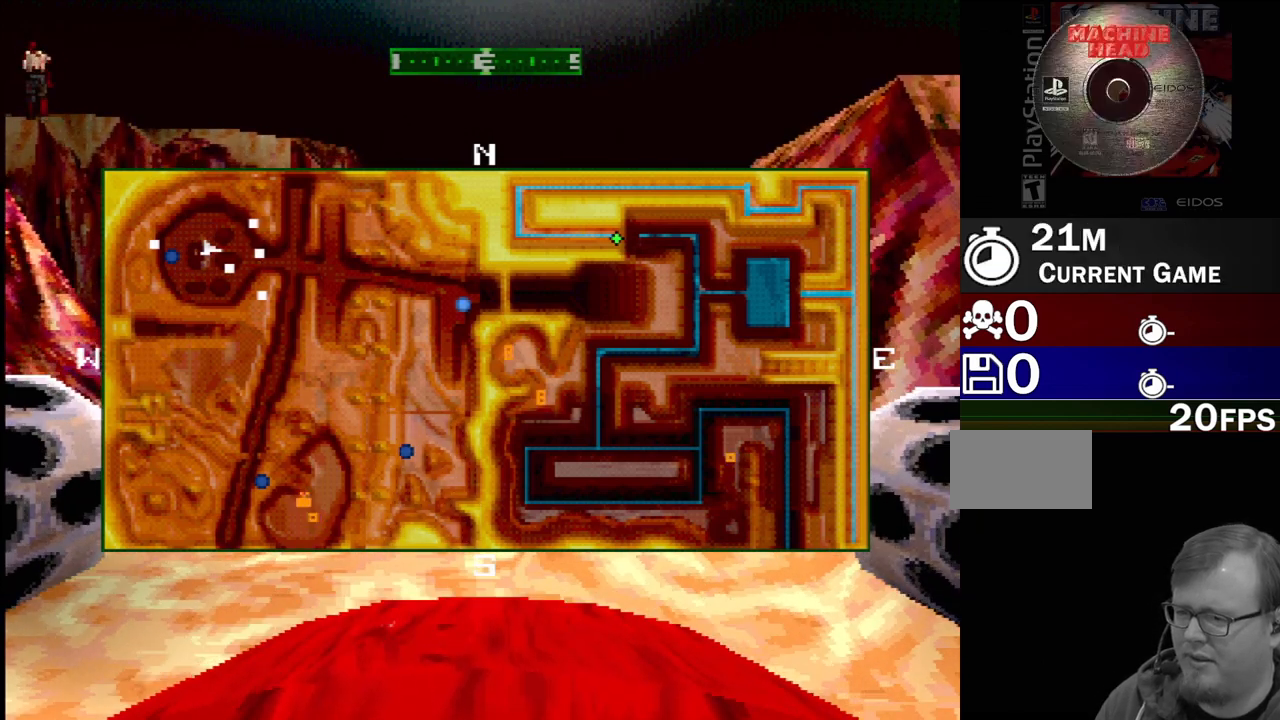
Gameplay with a controller (PlayStation layout); each line is a JSON object with the inputs held at the frame after it (dt_ms = milliseconds from this image to that frame). "events" lists button and stick changes between this image and that frame as [ms after this image, input, new state], when the widget could be followed in between. Not read: L3 R3.
{"dt_ms": 500, "buttons": [], "events": [[317, "SELECT", "down"], [450, "SELECT", "up"]]}
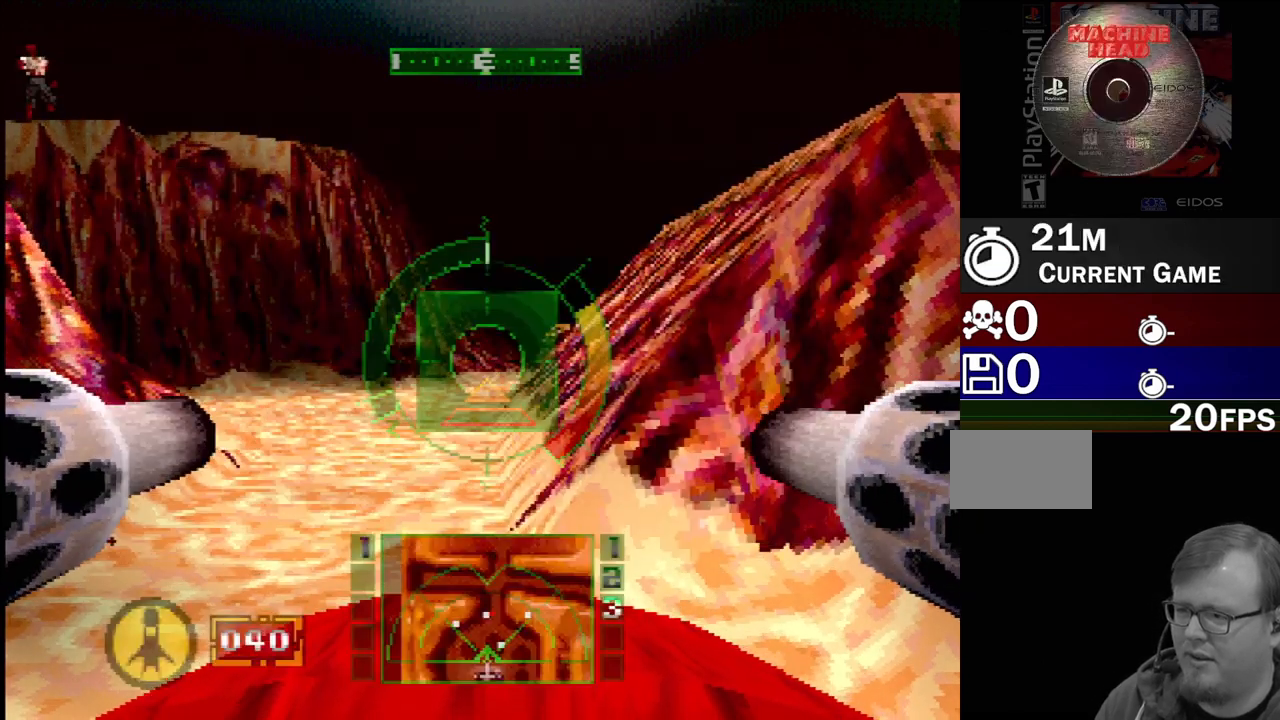
{"dt_ms": 500, "buttons": ["DPAD_LEFT"], "events": [[133, "DPAD_DOWN", "down"], [133, "DPAD_LEFT", "down"], [183, "DPAD_LEFT", "up"], [217, "DPAD_DOWN", "up"], [500, "DPAD_LEFT", "down"]]}
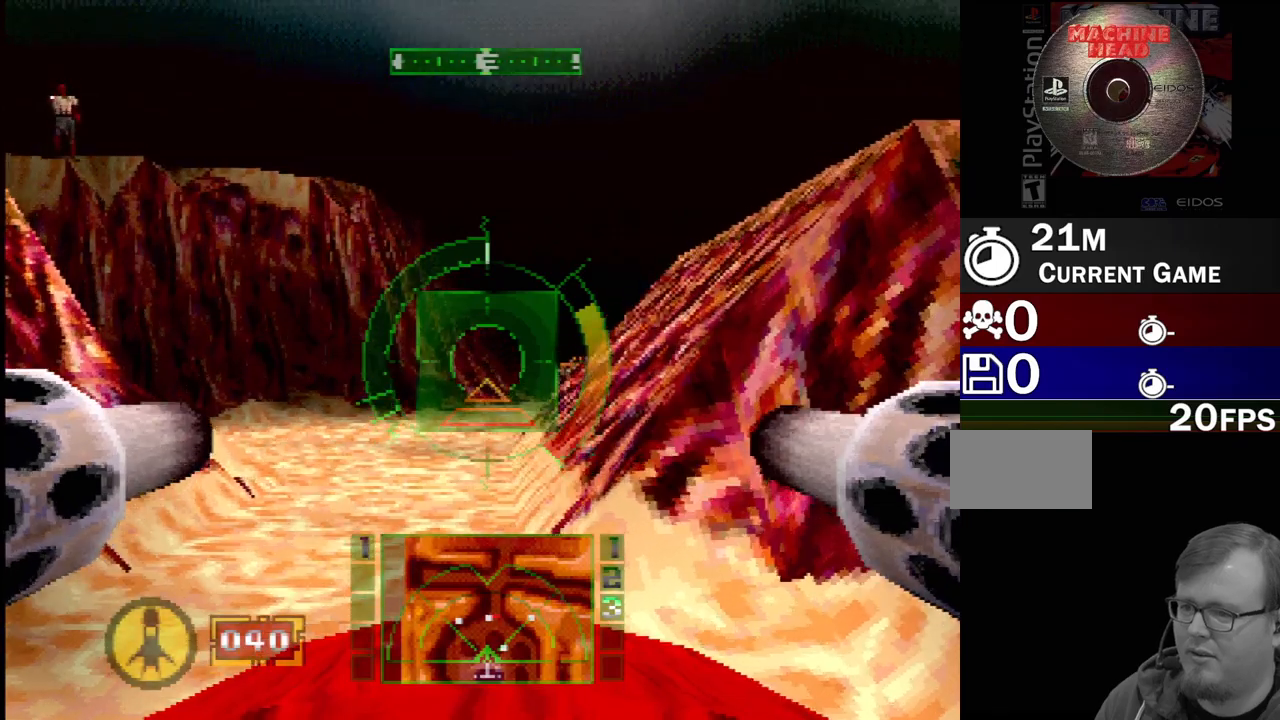
{"dt_ms": 500, "buttons": [], "events": [[183, "DPAD_DOWN", "down"], [300, "DPAD_LEFT", "up"], [317, "DPAD_DOWN", "up"]]}
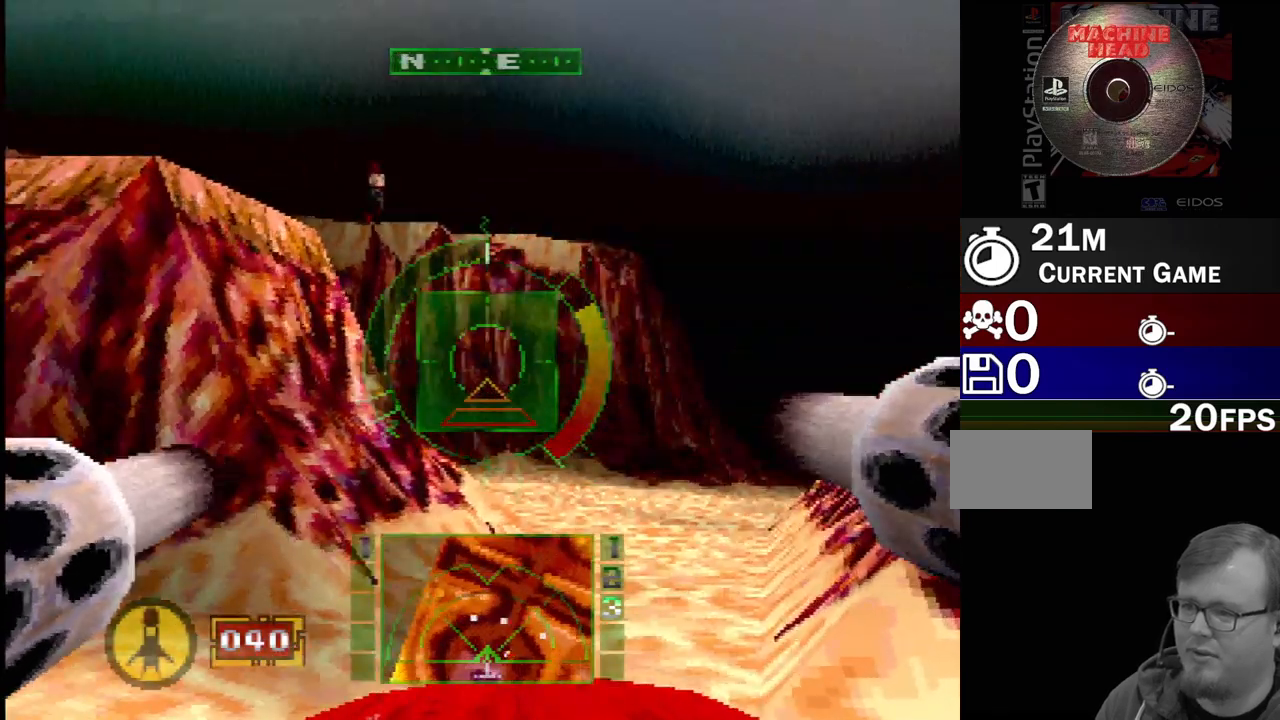
{"dt_ms": 500, "buttons": ["L1", "DPAD_DOWN", "DPAD_RIGHT"], "events": [[67, "DPAD_DOWN", "down"], [67, "DPAD_RIGHT", "down"], [83, "DPAD_RIGHT", "up"], [200, "L1", "down"], [250, "DPAD_DOWN", "up"], [467, "DPAD_DOWN", "down"], [500, "DPAD_RIGHT", "down"]]}
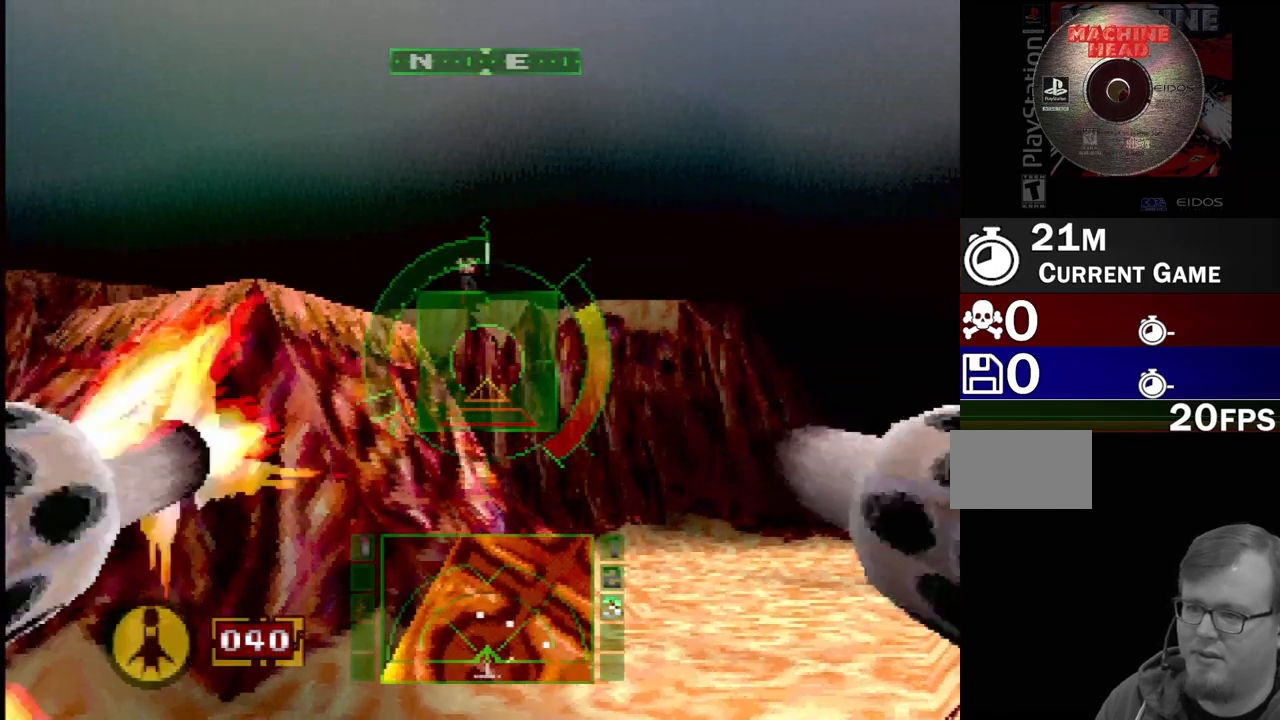
{"dt_ms": 500, "buttons": ["L1"], "events": [[50, "DPAD_RIGHT", "up"], [83, "DPAD_DOWN", "up"], [217, "DPAD_DOWN", "down"], [383, "DPAD_DOWN", "up"]]}
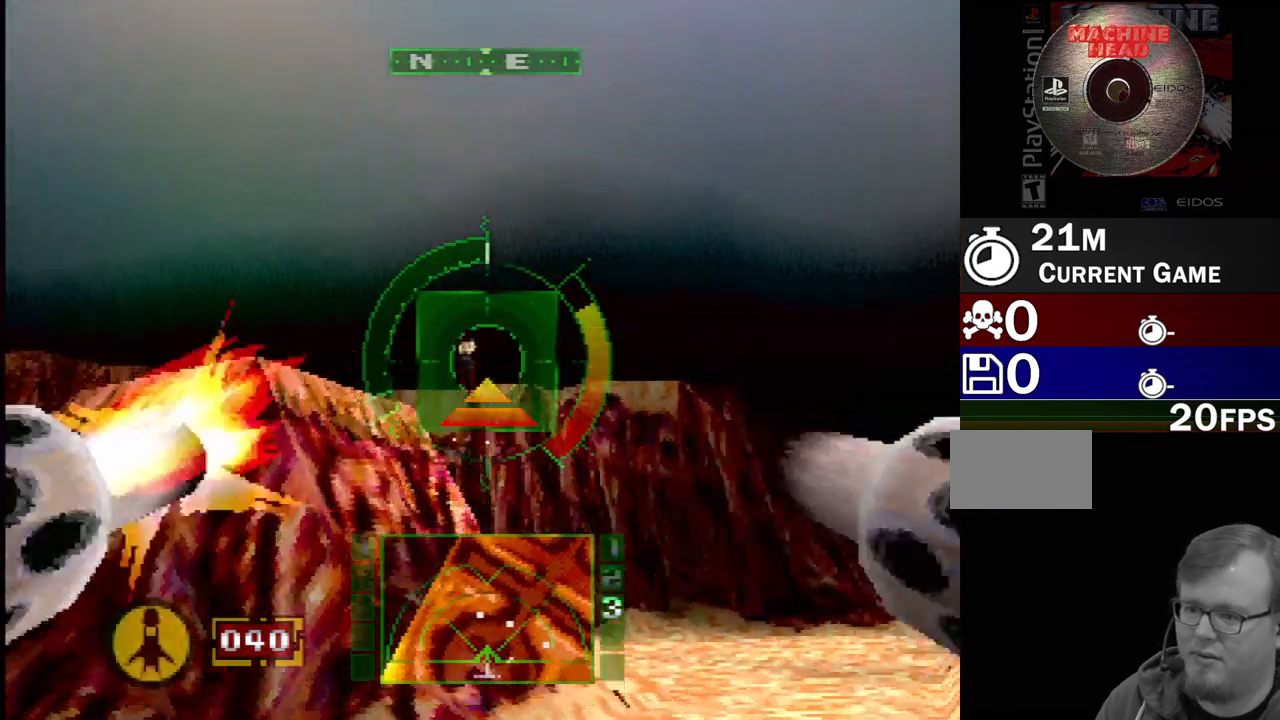
{"dt_ms": 500, "buttons": ["L1"], "events": [[217, "DPAD_LEFT", "down"], [317, "DPAD_LEFT", "up"]]}
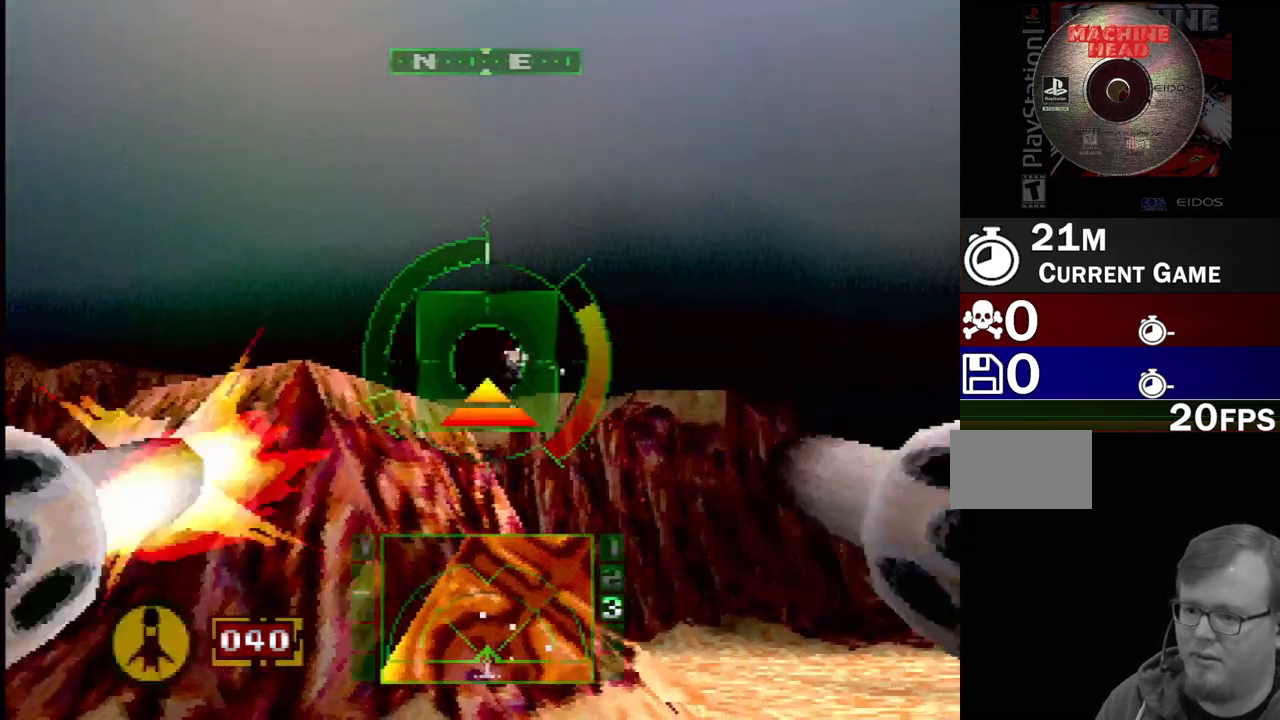
{"dt_ms": 500, "buttons": ["L1"], "events": [[150, "DPAD_RIGHT", "down"], [250, "DPAD_RIGHT", "up"]]}
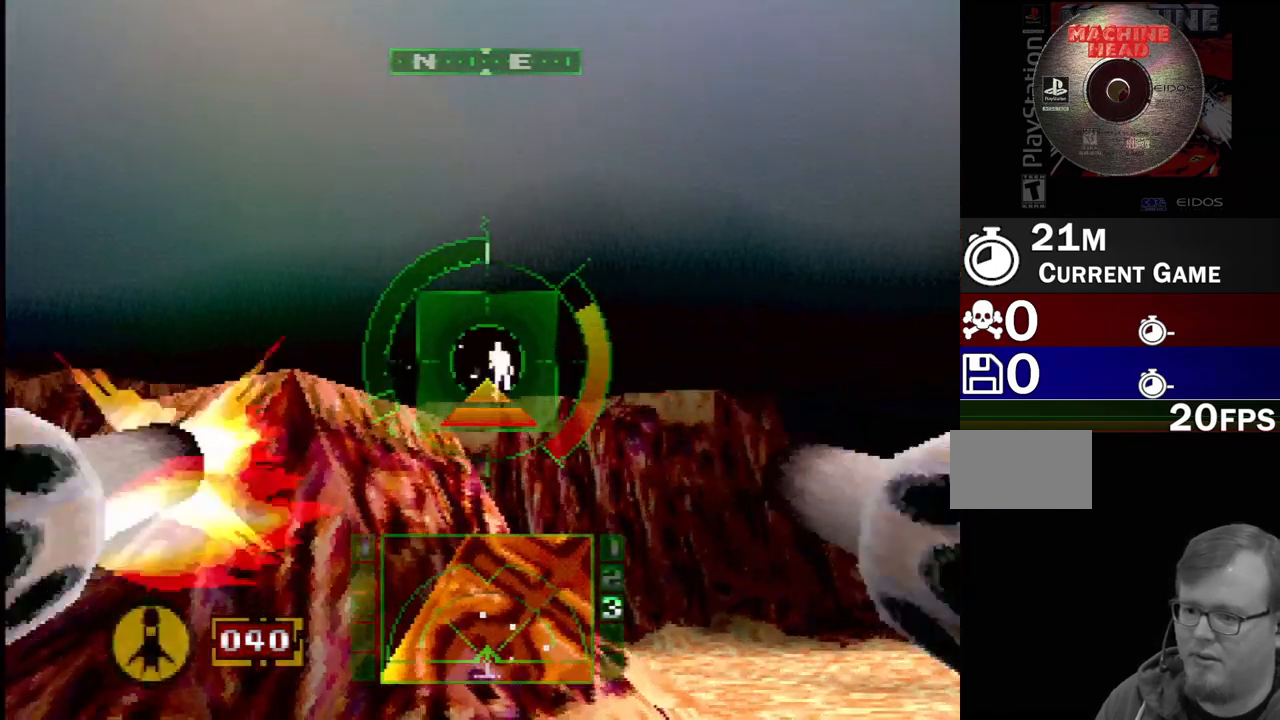
{"dt_ms": 500, "buttons": ["L1"], "events": []}
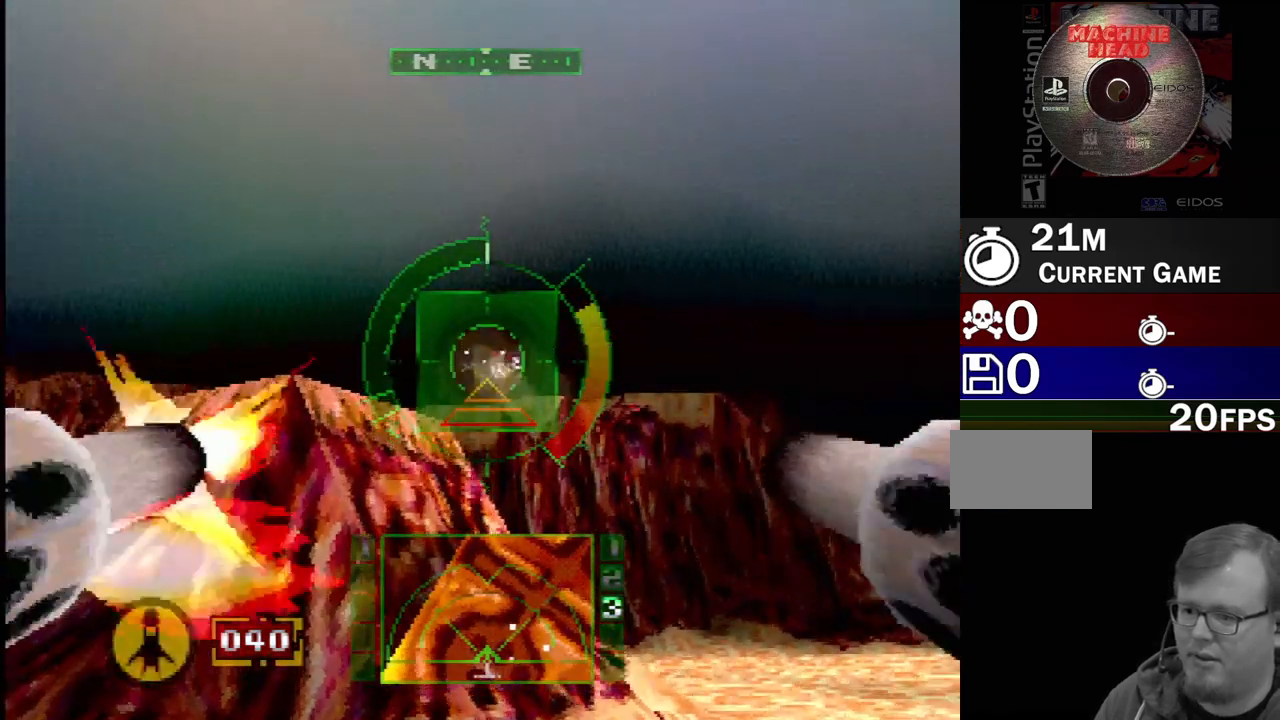
{"dt_ms": 500, "buttons": ["DPAD_UP"], "events": [[150, "DPAD_RIGHT", "down"], [150, "DPAD_UP", "down"], [367, "L1", "up"], [417, "DPAD_RIGHT", "up"]]}
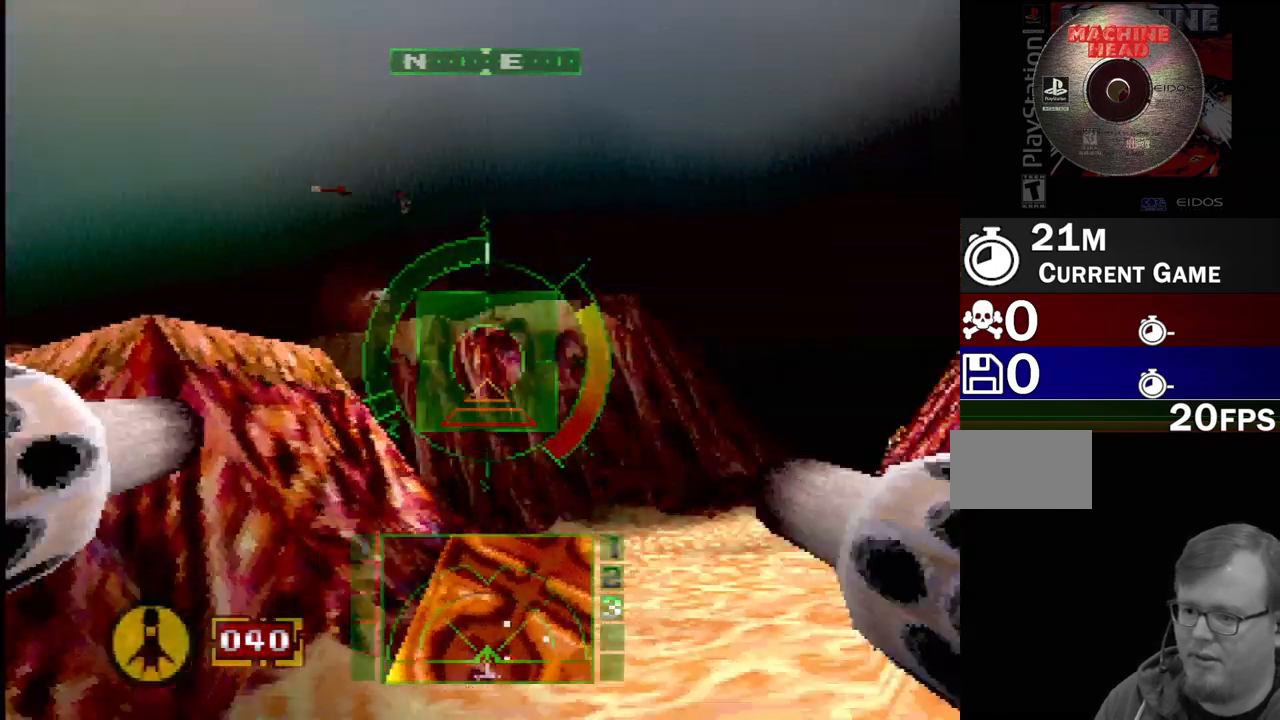
{"dt_ms": 500, "buttons": ["SQUARE", "DPAD_RIGHT"], "events": [[100, "DPAD_UP", "up"], [100, "SQUARE", "down"], [433, "DPAD_RIGHT", "down"]]}
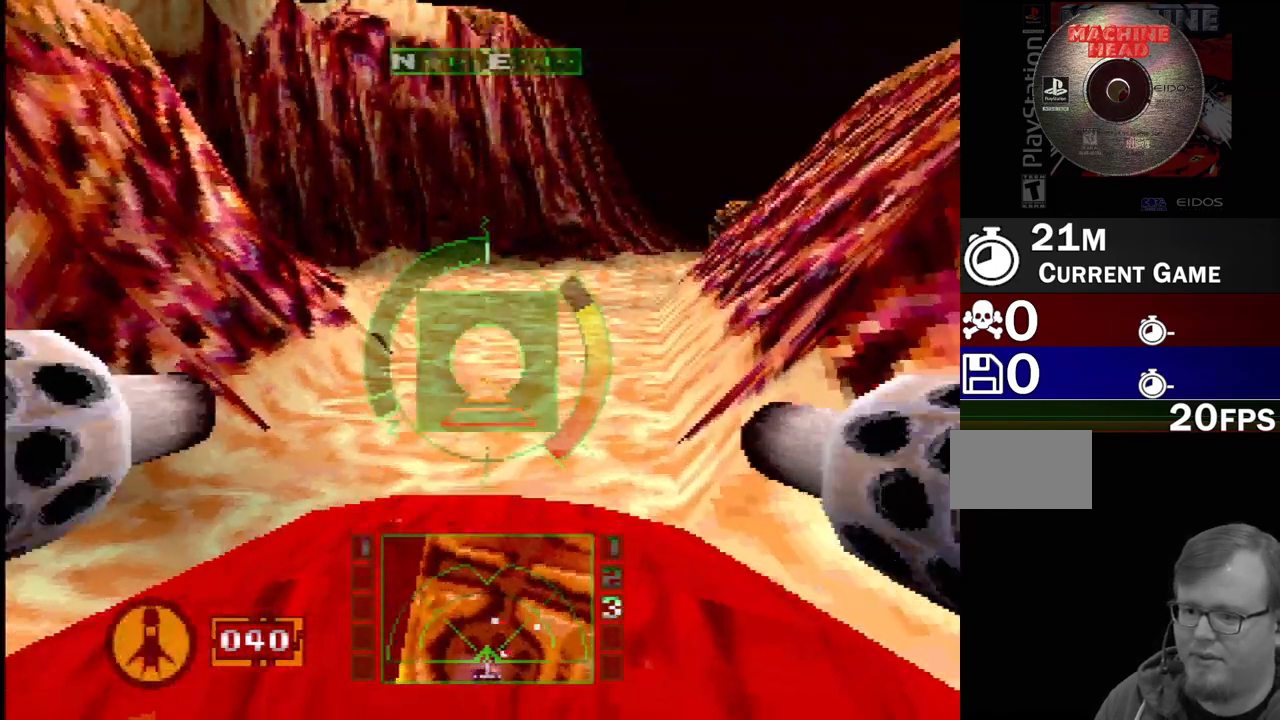
{"dt_ms": 500, "buttons": ["SQUARE", "DPAD_RIGHT"], "events": [[17, "DPAD_DOWN", "down"], [100, "DPAD_RIGHT", "up"], [233, "DPAD_DOWN", "up"], [500, "DPAD_RIGHT", "down"]]}
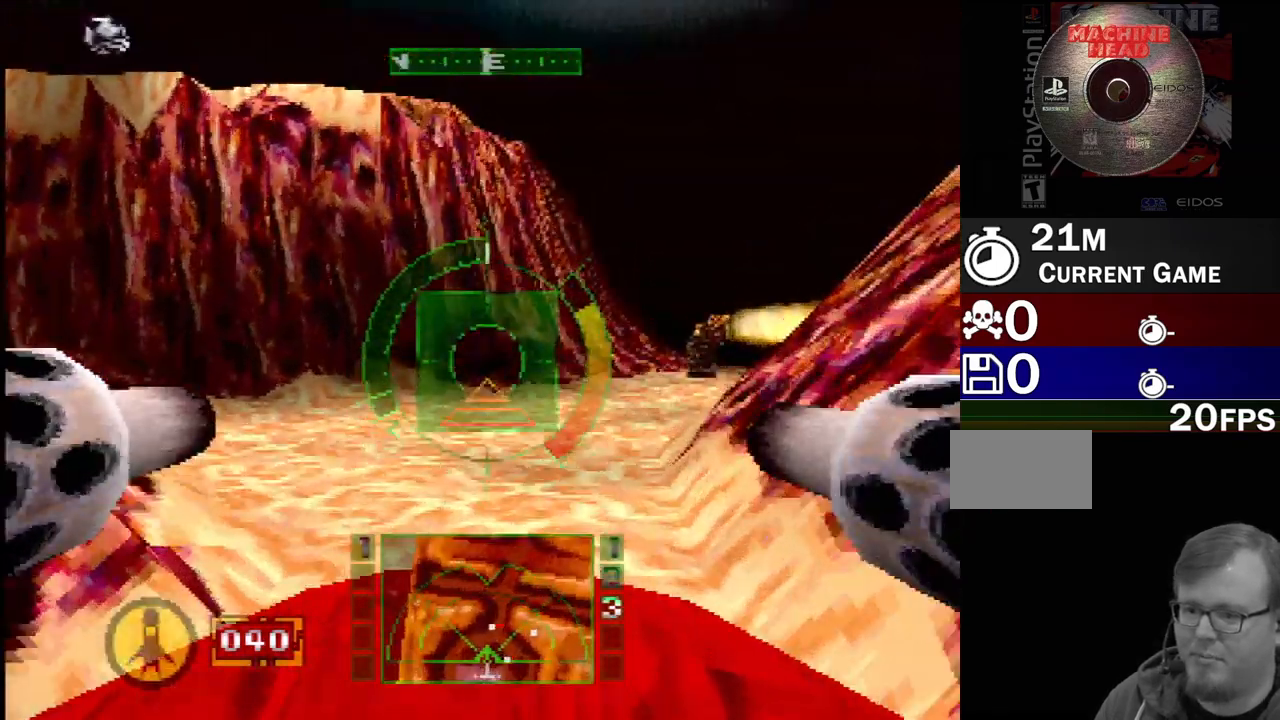
{"dt_ms": 500, "buttons": ["SQUARE", "DPAD_RIGHT"], "events": [[233, "DPAD_RIGHT", "up"], [433, "DPAD_RIGHT", "down"]]}
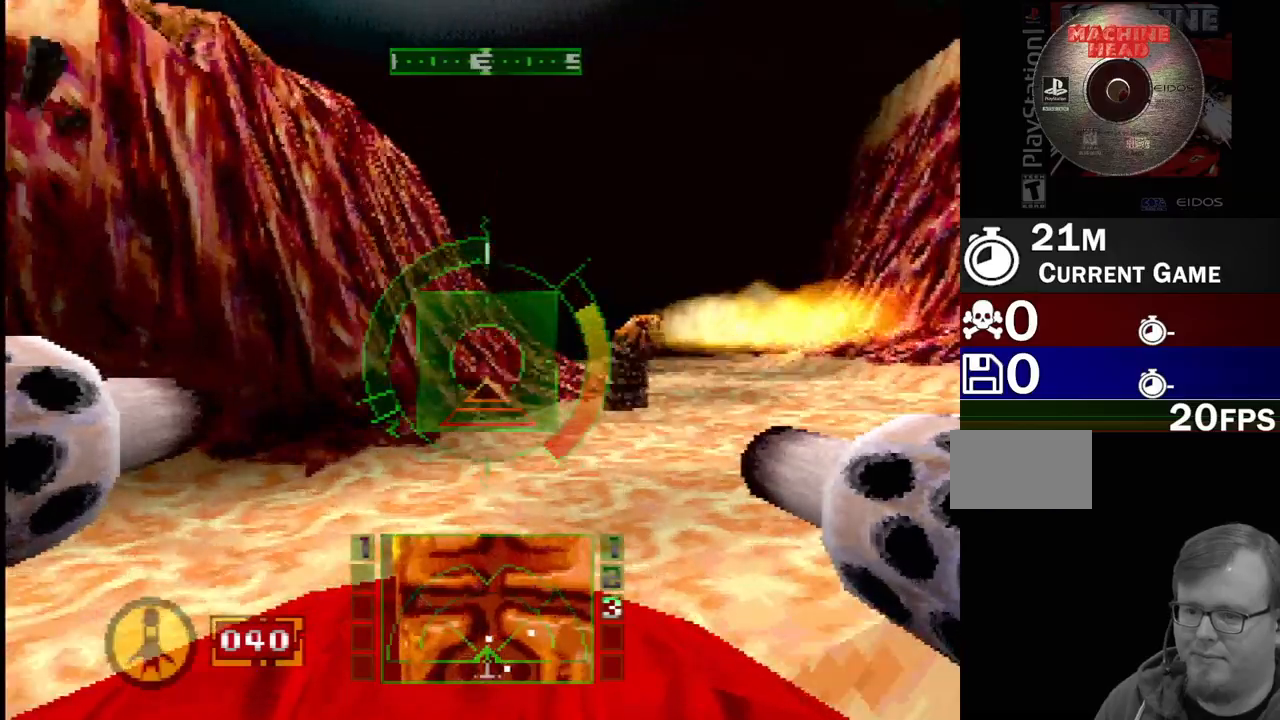
{"dt_ms": 1000, "buttons": ["SQUARE"], "events": [[33, "DPAD_RIGHT", "up"], [250, "DPAD_LEFT", "down"], [417, "DPAD_LEFT", "up"], [467, "L2", "down"], [617, "L2", "up"], [617, "SQUARE", "up"], [700, "DPAD_RIGHT", "down"], [750, "SQUARE", "down"], [867, "DPAD_RIGHT", "up"]]}
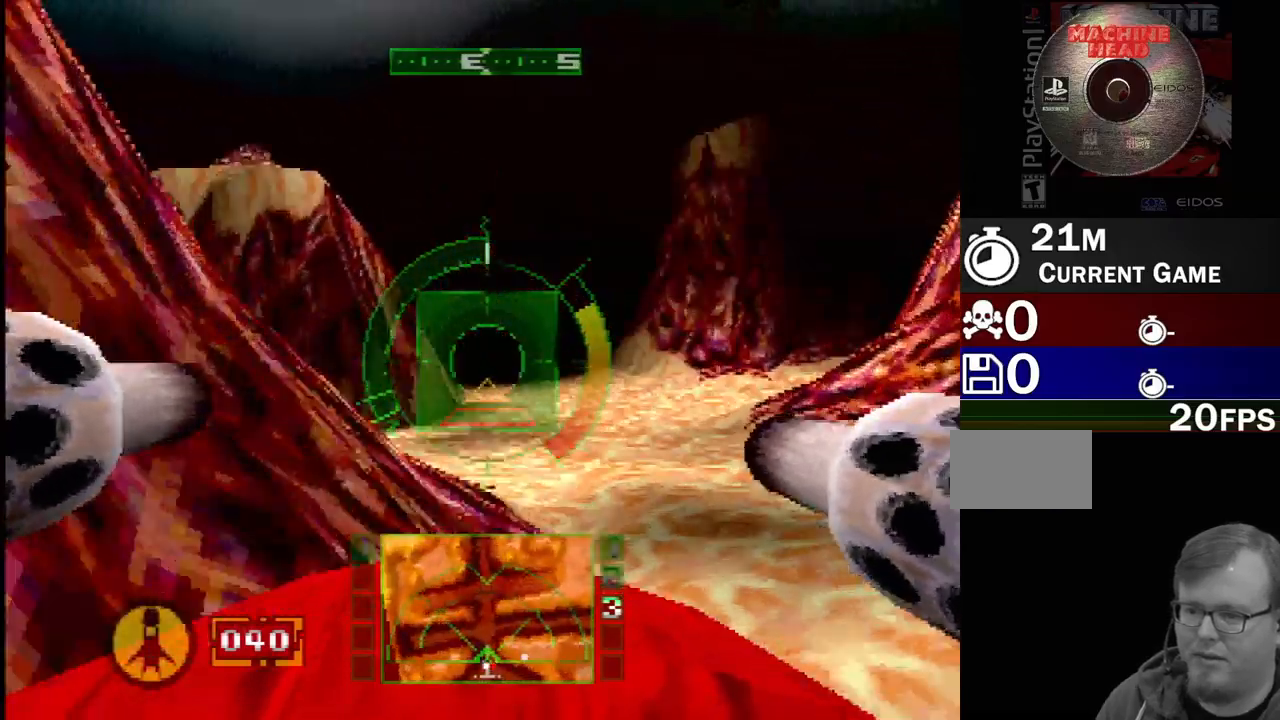
{"dt_ms": 500, "buttons": [], "events": [[450, "SQUARE", "up"]]}
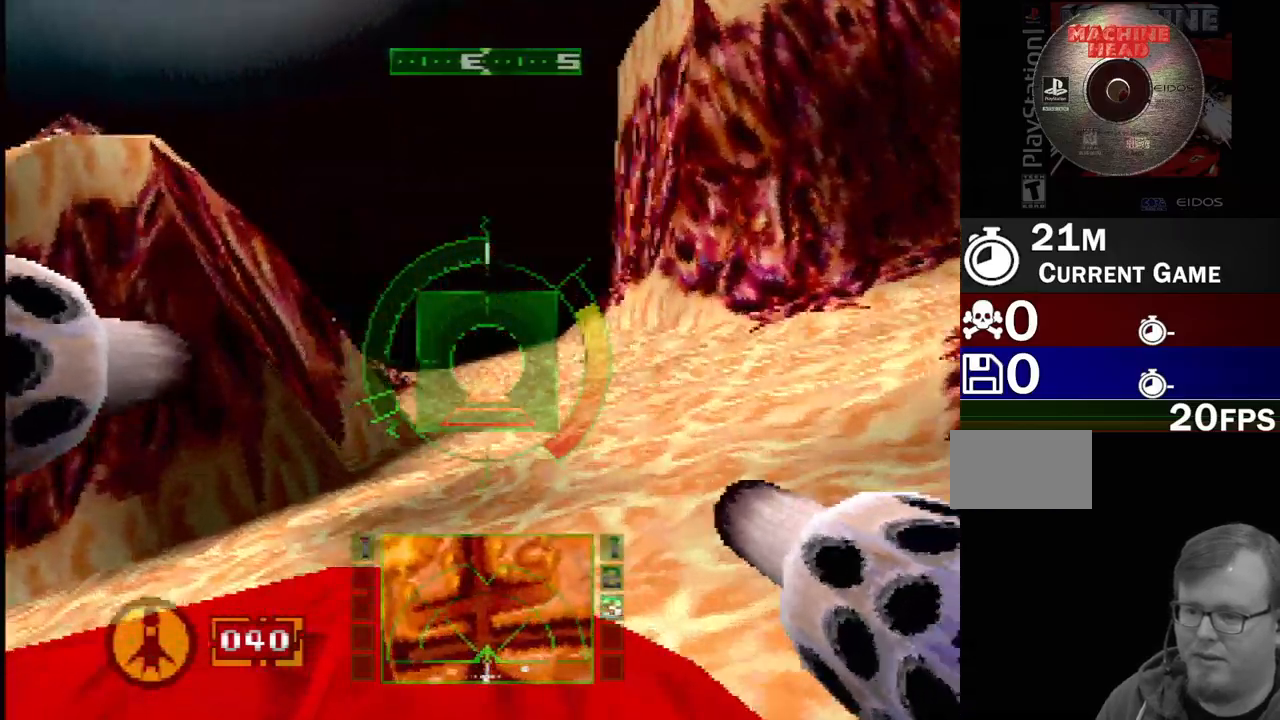
{"dt_ms": 500, "buttons": ["SELECT"], "events": [[50, "DPAD_RIGHT", "down"], [367, "DPAD_RIGHT", "up"], [500, "SELECT", "down"]]}
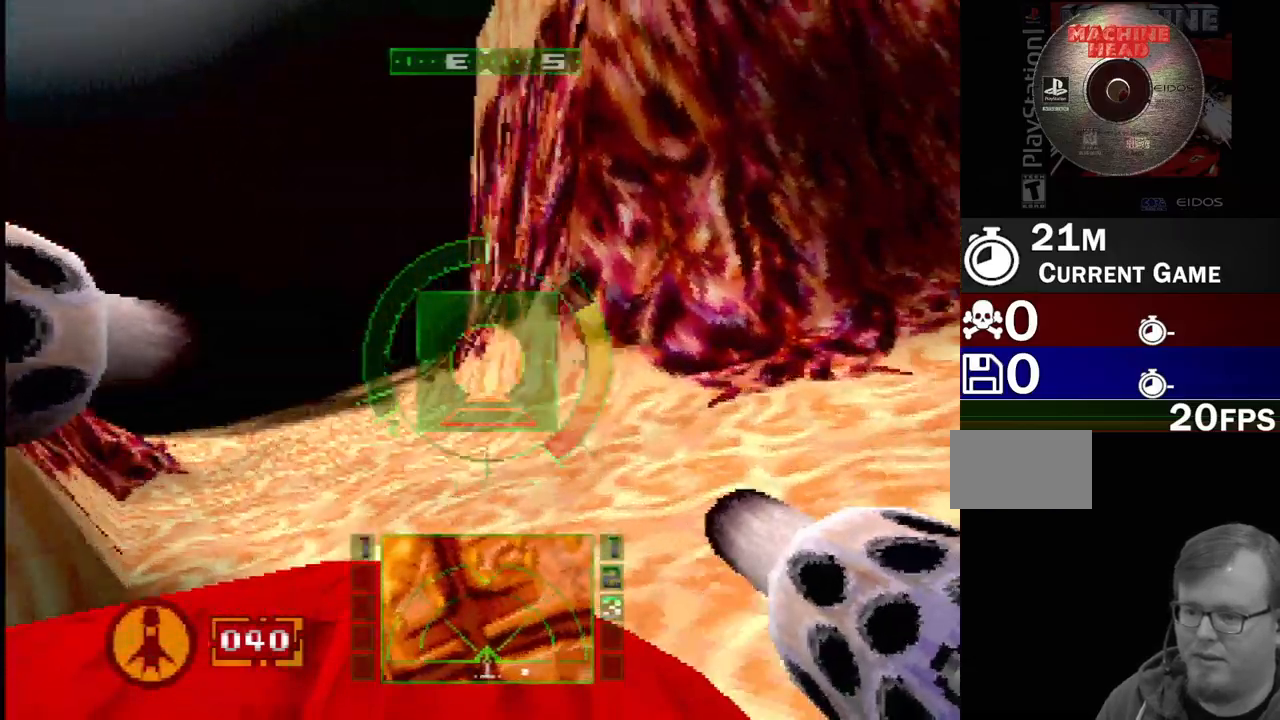
{"dt_ms": 500, "buttons": ["DPAD_RIGHT"], "events": [[167, "DPAD_RIGHT", "down"], [200, "SELECT", "up"], [233, "DPAD_DOWN", "down"], [317, "DPAD_DOWN", "up"]]}
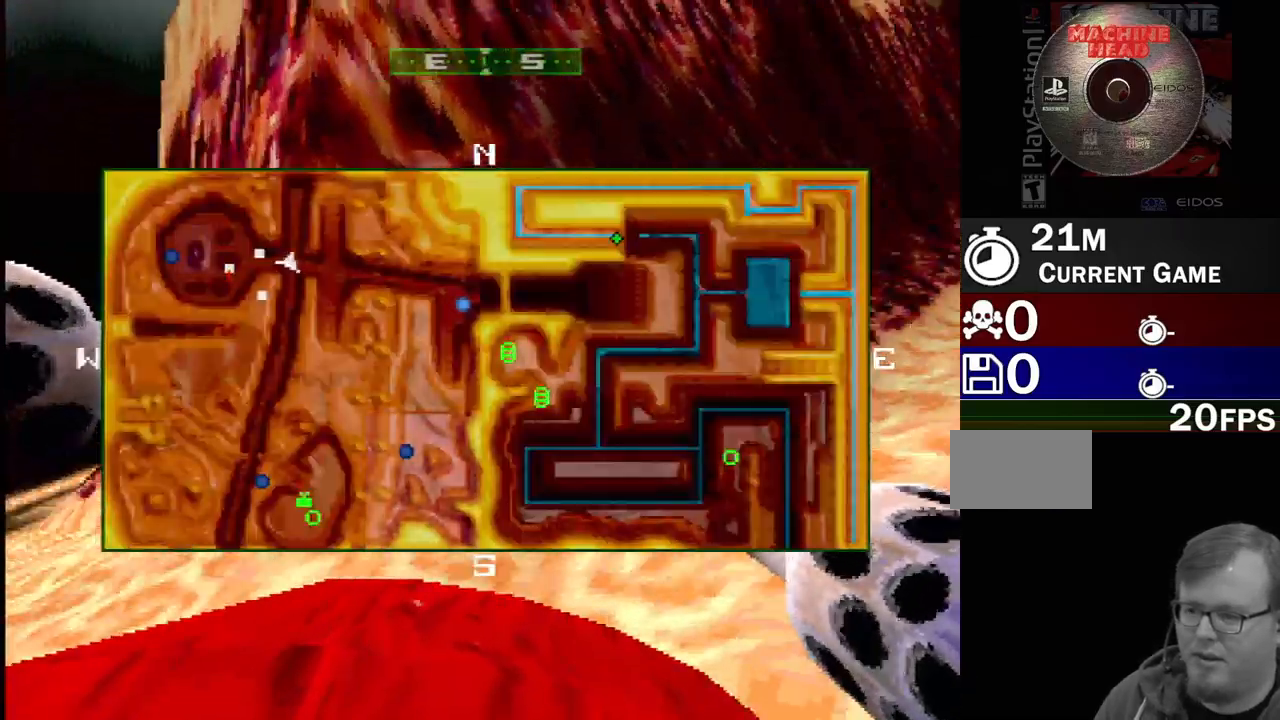
{"dt_ms": 500, "buttons": [], "events": [[67, "DPAD_RIGHT", "up"]]}
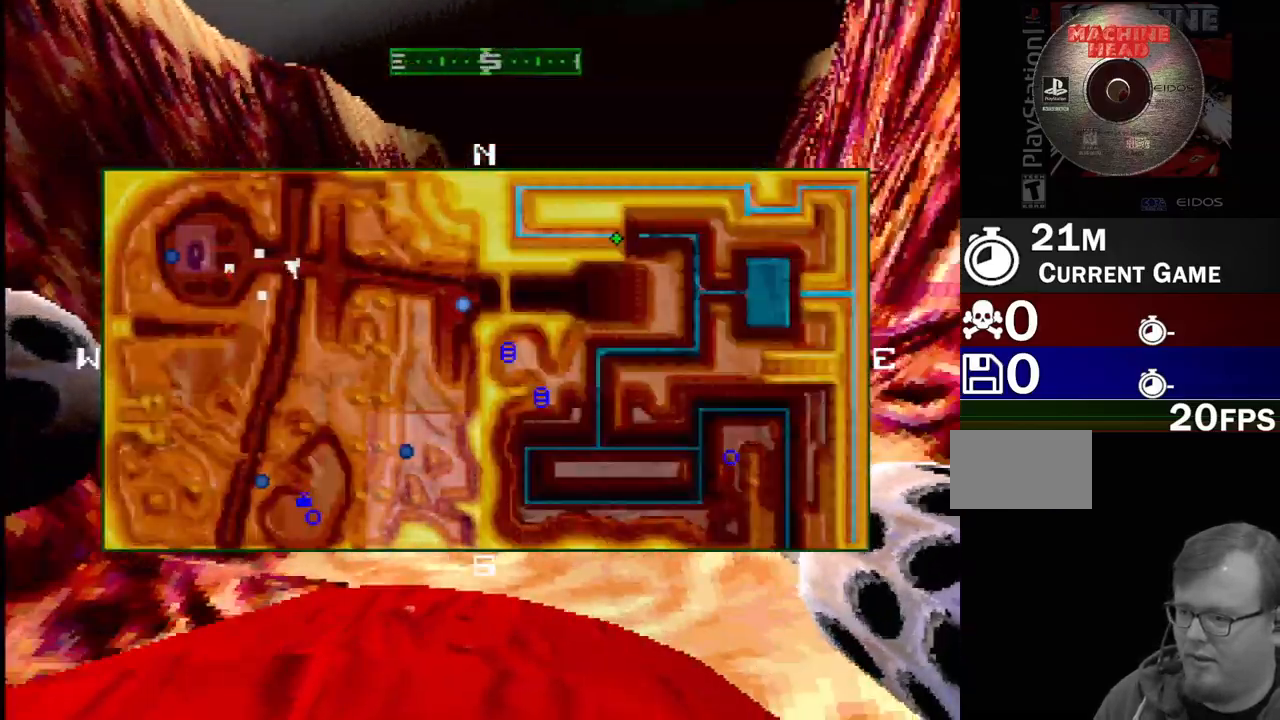
{"dt_ms": 500, "buttons": ["DPAD_LEFT"], "events": [[167, "SELECT", "down"], [317, "SELECT", "up"], [383, "DPAD_LEFT", "down"]]}
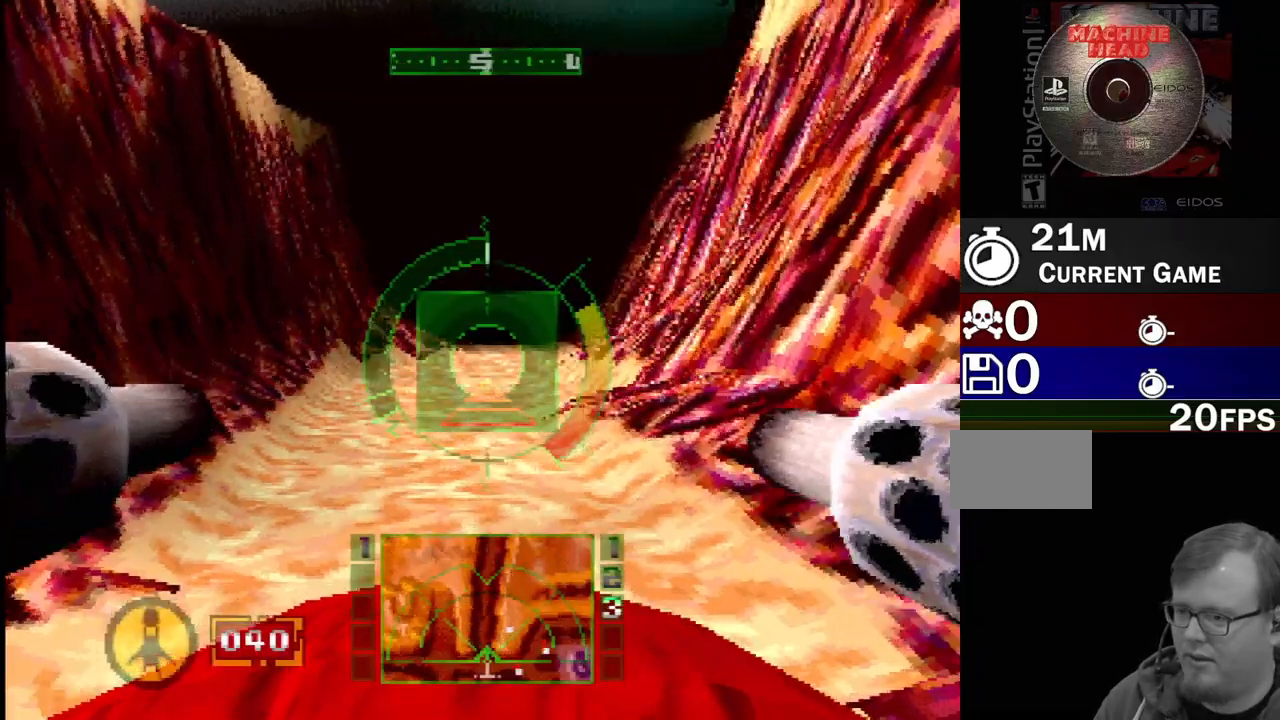
{"dt_ms": 1000, "buttons": ["SQUARE"], "events": [[17, "DPAD_LEFT", "up"], [167, "SQUARE", "down"], [333, "DPAD_RIGHT", "down"], [383, "DPAD_DOWN", "down"], [450, "DPAD_RIGHT", "up"], [533, "DPAD_DOWN", "up"], [850, "DPAD_RIGHT", "down"], [1000, "DPAD_RIGHT", "up"]]}
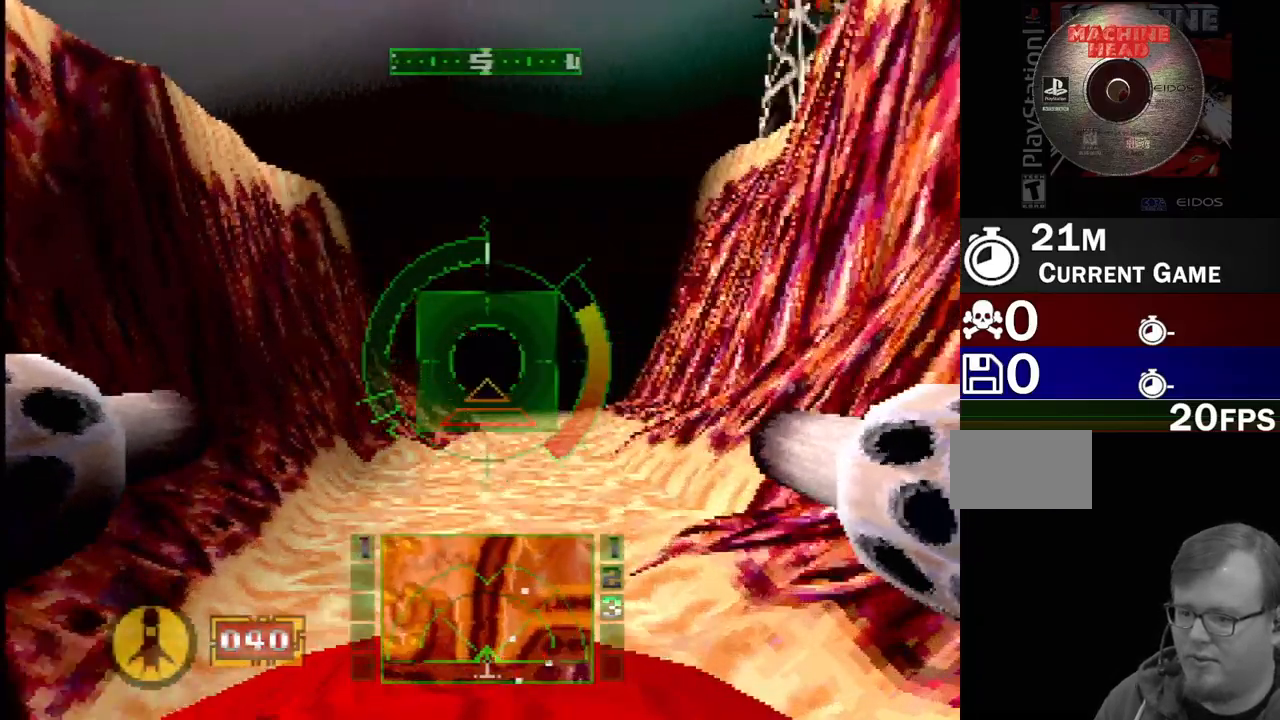
{"dt_ms": 500, "buttons": ["SQUARE"], "events": [[150, "DPAD_UP", "down"], [233, "DPAD_UP", "up"]]}
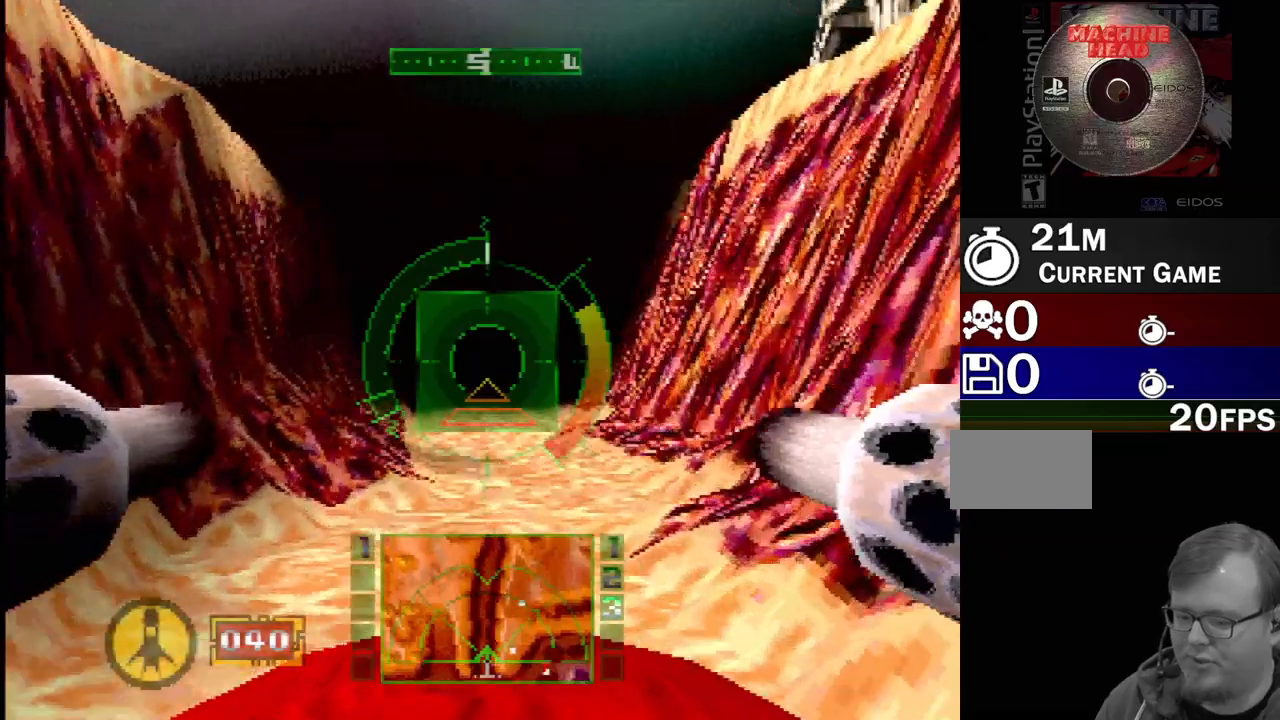
{"dt_ms": 500, "buttons": ["SQUARE"], "events": []}
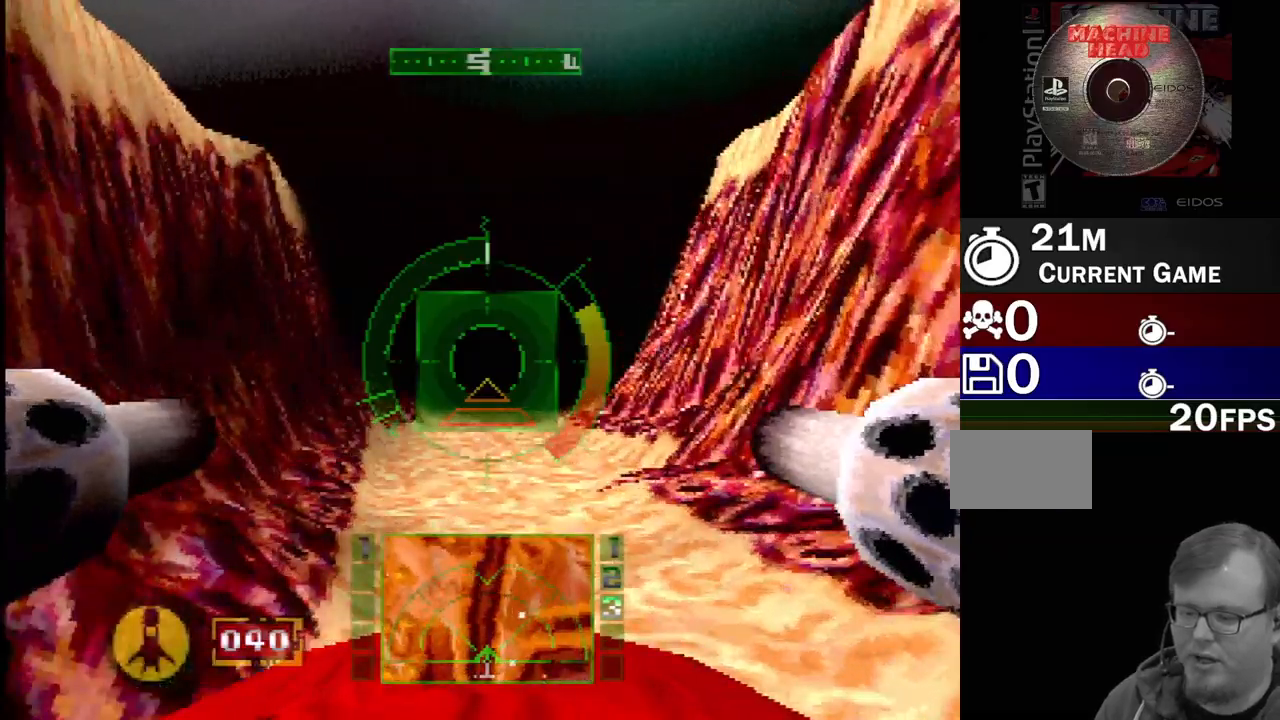
{"dt_ms": 500, "buttons": ["SQUARE"], "events": []}
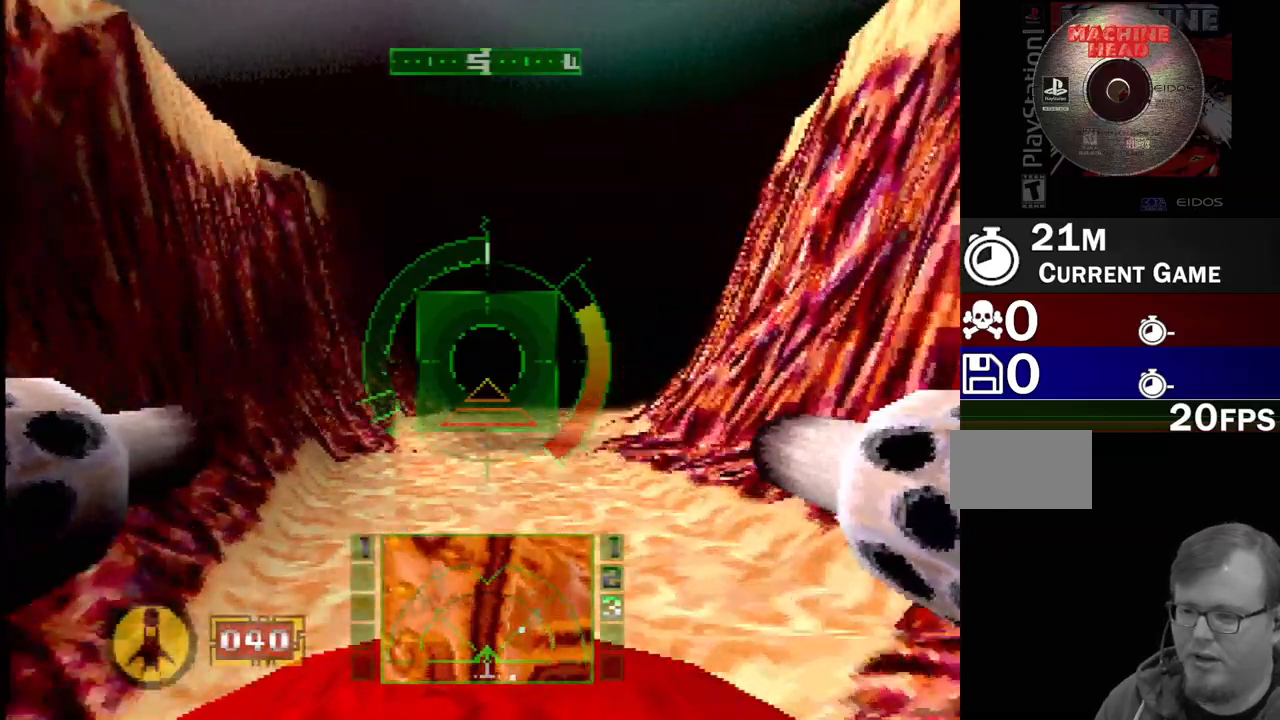
{"dt_ms": 500, "buttons": ["SQUARE"], "events": [[167, "DPAD_RIGHT", "down"], [267, "DPAD_RIGHT", "up"]]}
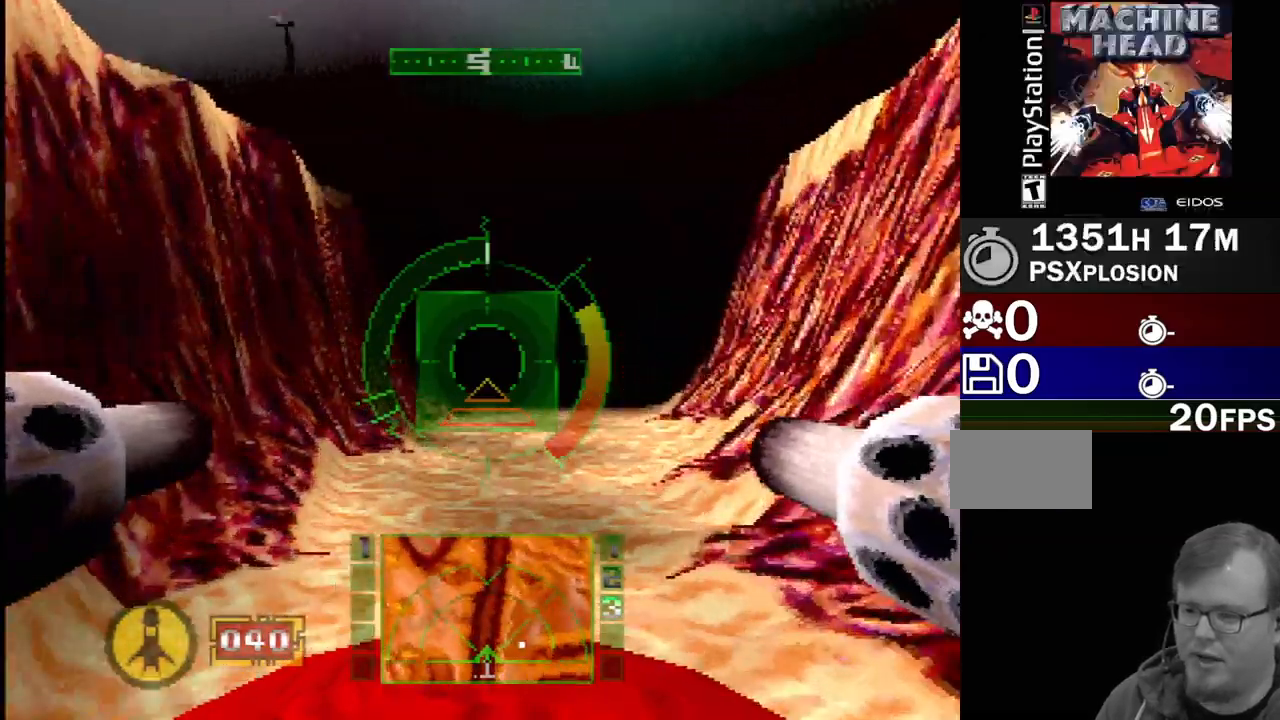
{"dt_ms": 500, "buttons": ["SQUARE"], "events": [[167, "DPAD_RIGHT", "down"], [300, "DPAD_RIGHT", "up"]]}
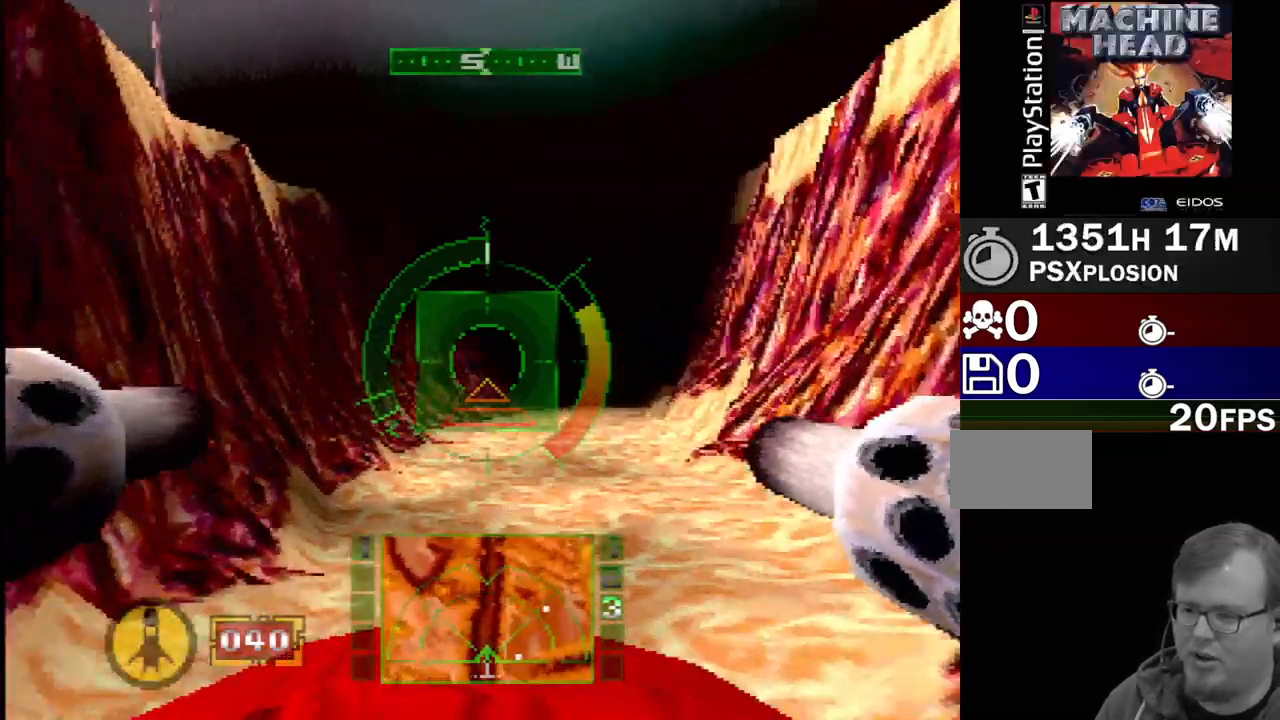
{"dt_ms": 500, "buttons": []}
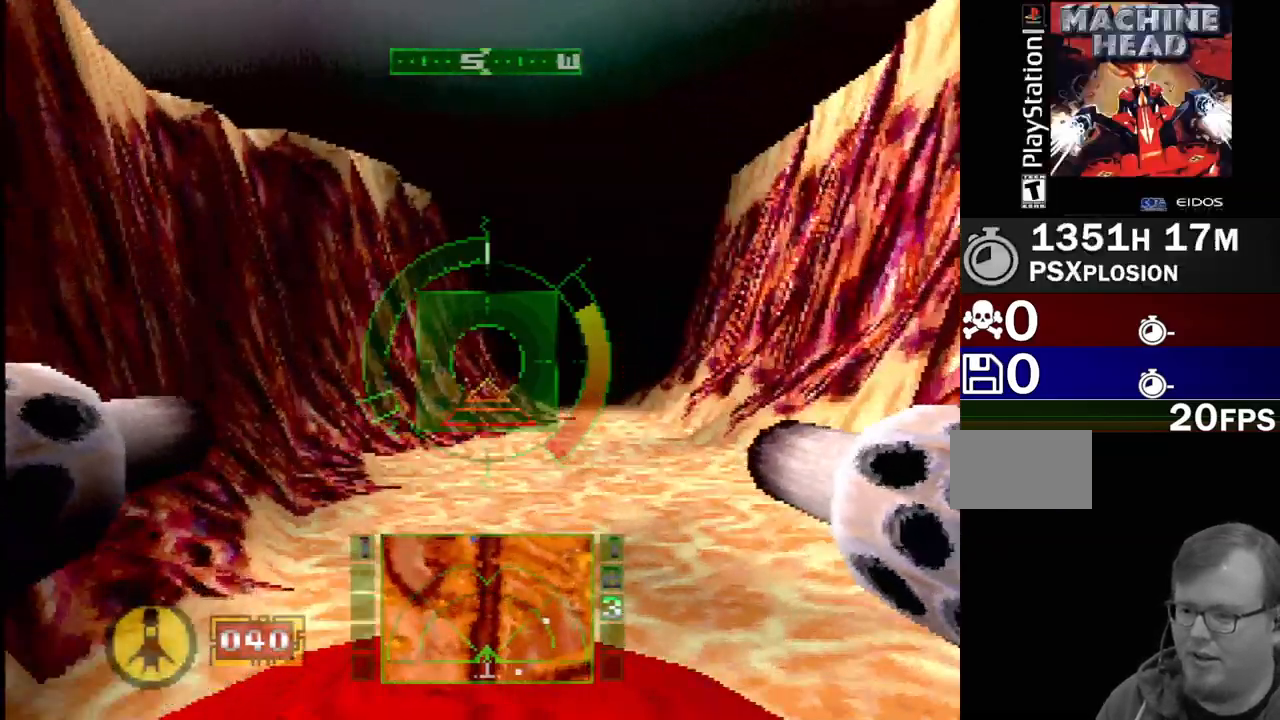
{"dt_ms": 500, "buttons": [], "events": [[133, "DPAD_RIGHT", "down"], [333, "DPAD_RIGHT", "up"]]}
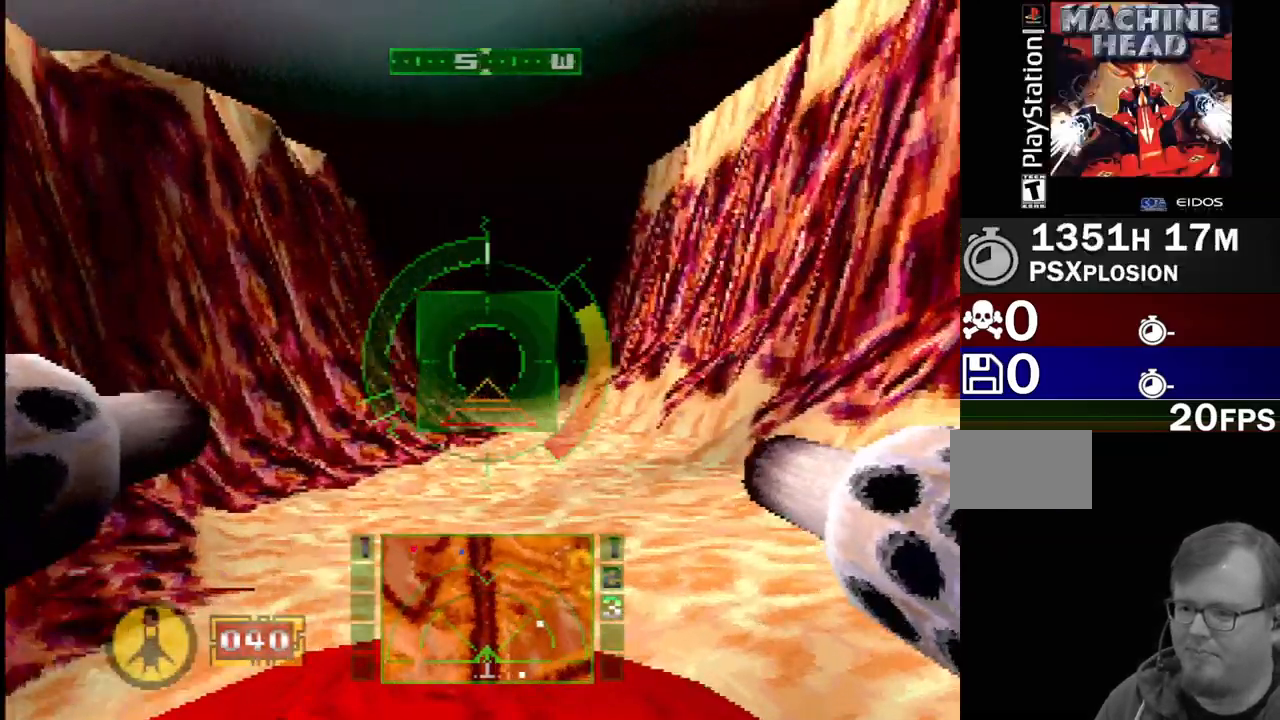
{"dt_ms": 500, "buttons": [], "events": [[100, "DPAD_LEFT", "down"], [217, "DPAD_LEFT", "up"]]}